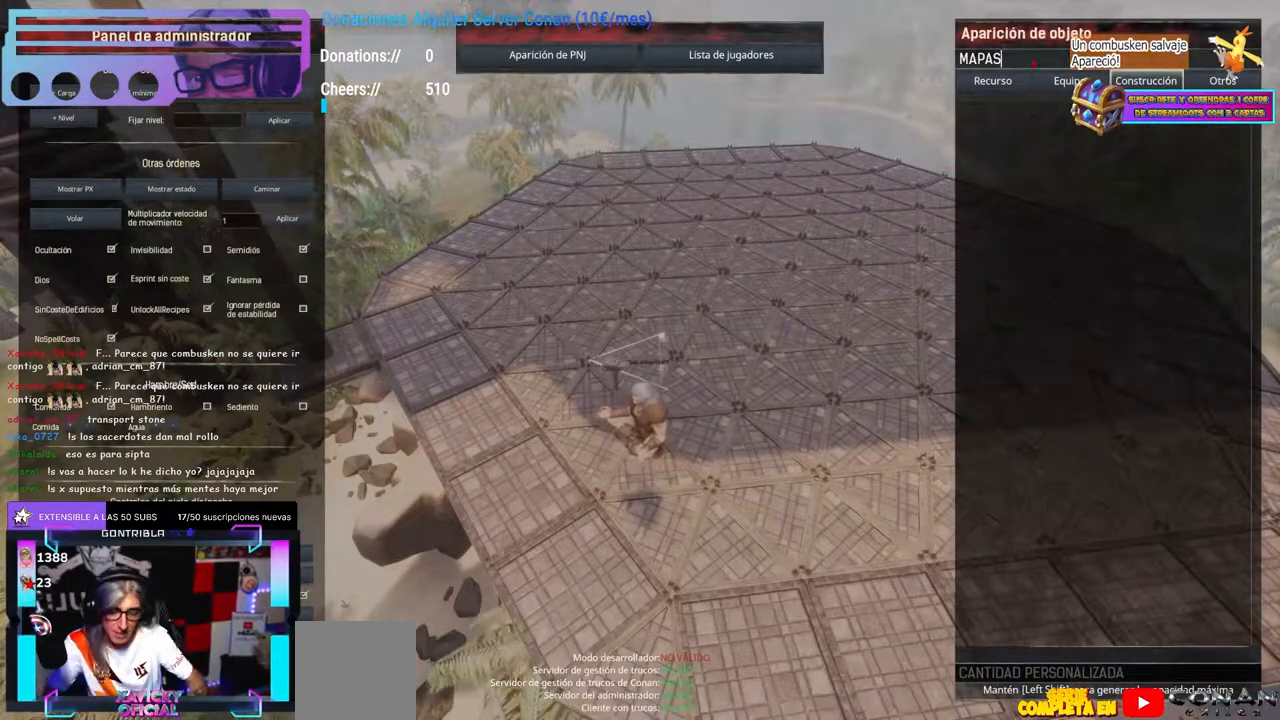
Gameplay with a controller (Xbox layout); each line is a JSON object with the inputs held at the frame after it (dt_ms = milliseconds from this image to that frame). "events" lists button and stick changes between this image and that frame as [ms after this image, input, new state], when the widget could be followed in between. Not read: R3.
{"dt_ms": 500, "buttons": [], "left_stick": "center", "right_stick": "center", "events": []}
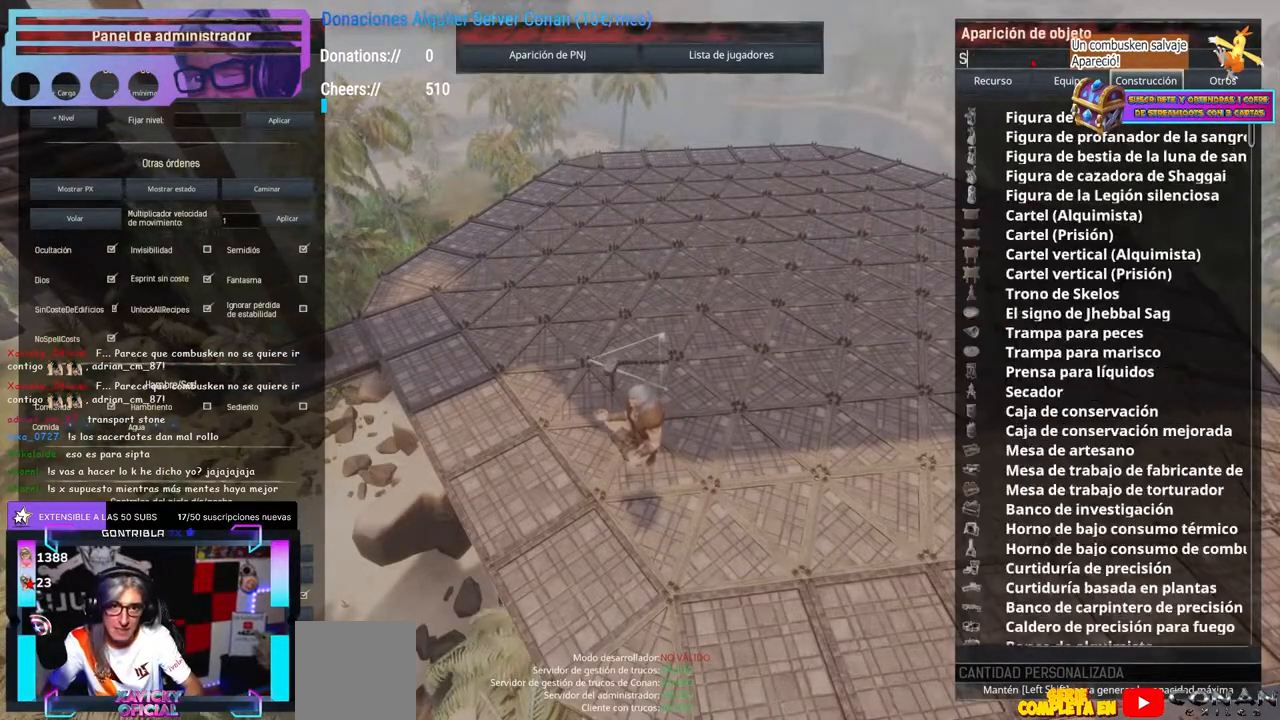
{"dt_ms": 500, "buttons": [], "left_stick": "center", "right_stick": "center", "events": []}
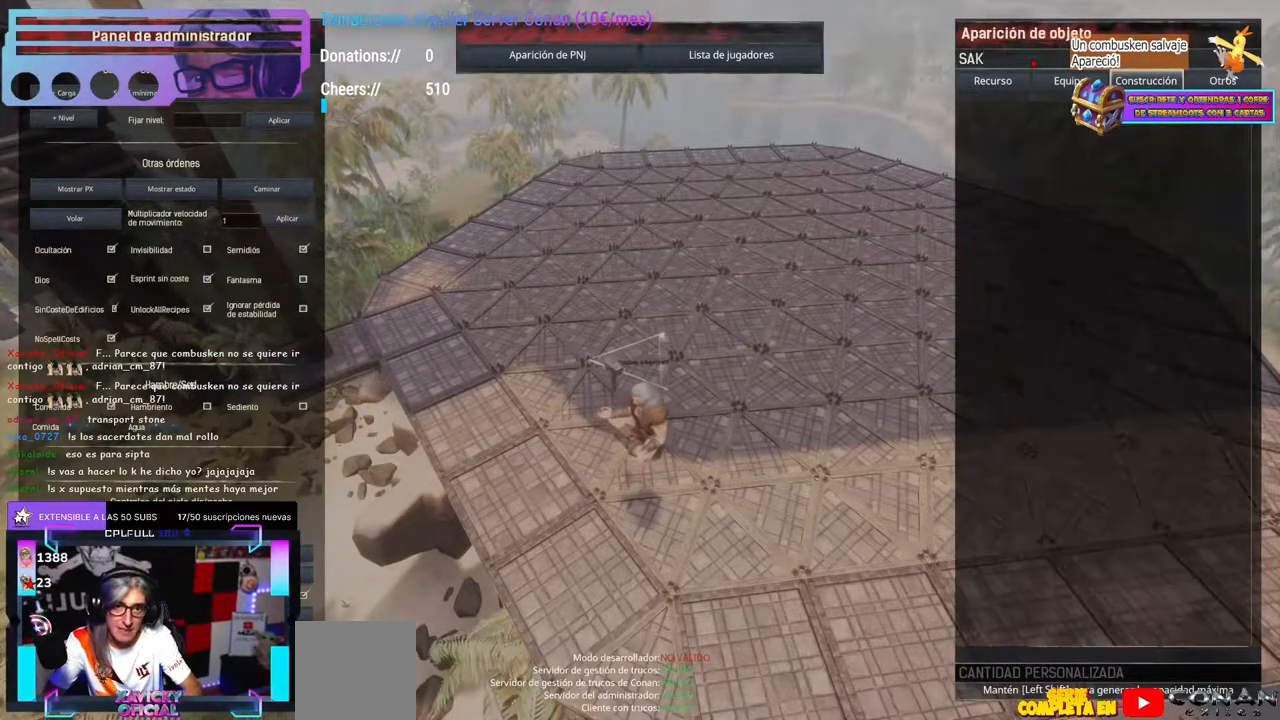
{"dt_ms": 500, "buttons": [], "left_stick": "center", "right_stick": "center", "events": []}
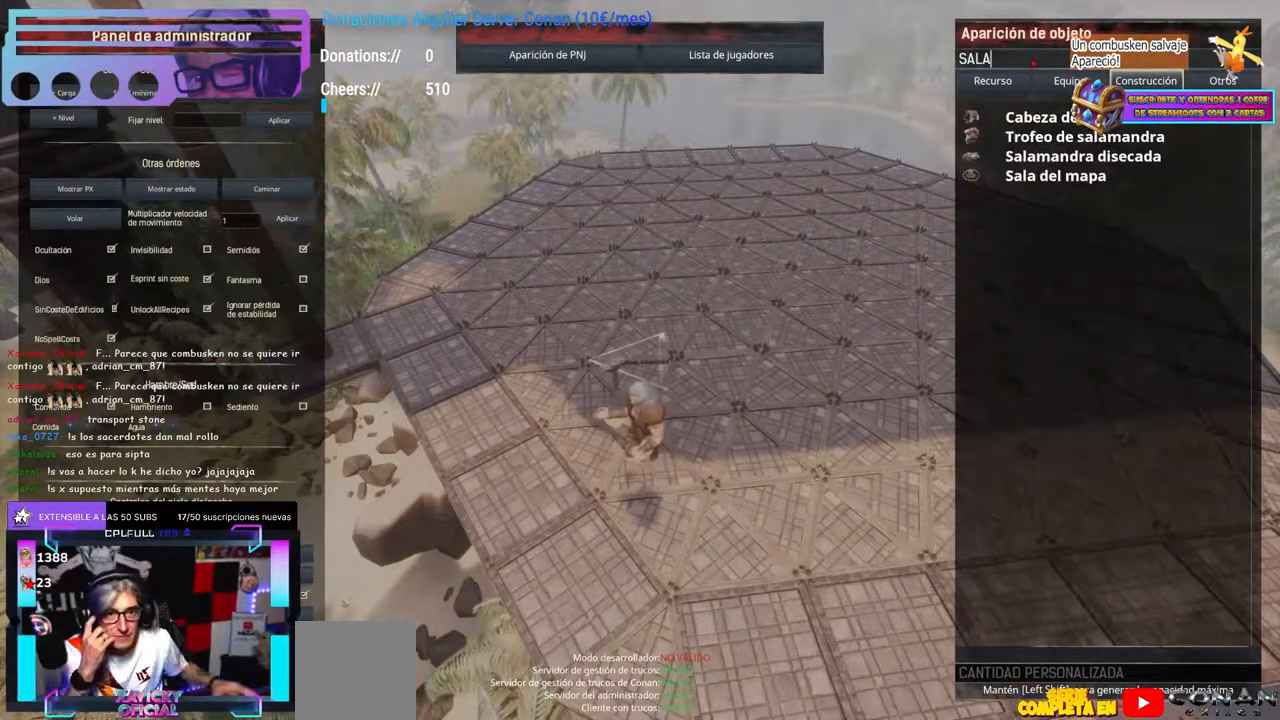
{"dt_ms": 500, "buttons": [], "left_stick": "center", "right_stick": "center", "events": []}
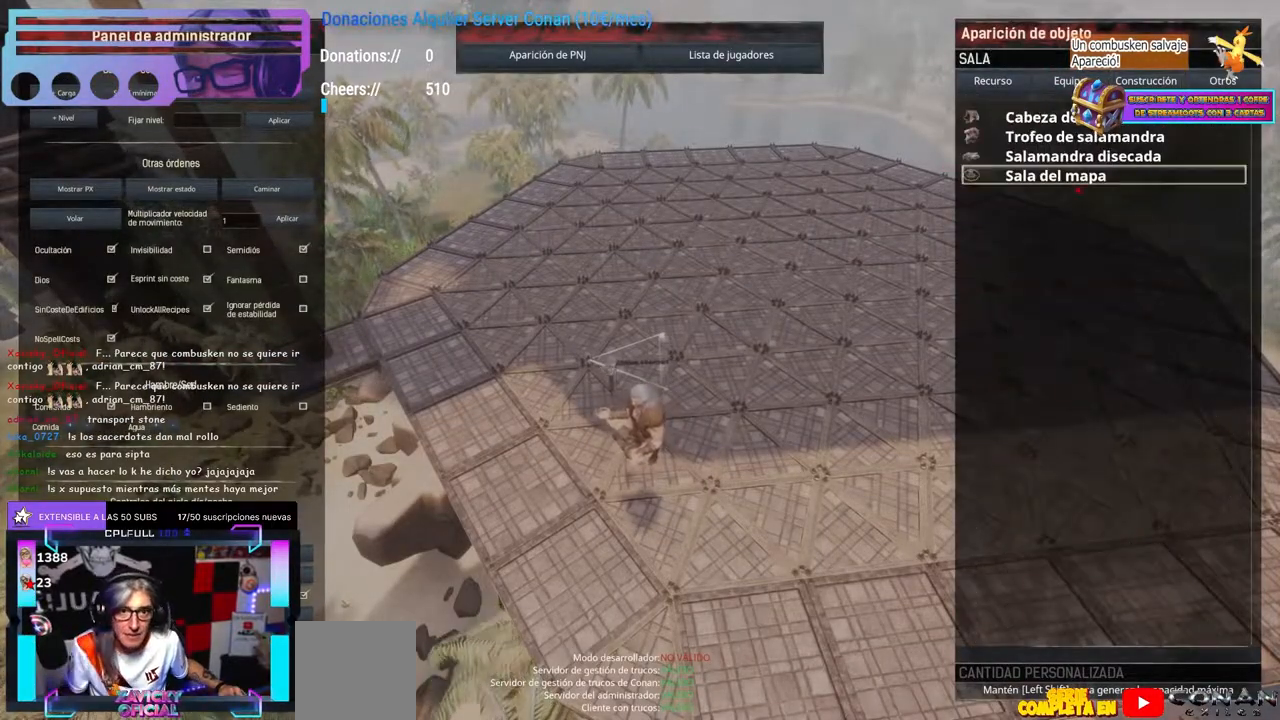
{"dt_ms": 500, "buttons": ["START"], "left_stick": "center", "right_stick": "center", "events": [[417, "B", "down"], [450, "B", "up"], [500, "START", "down"]]}
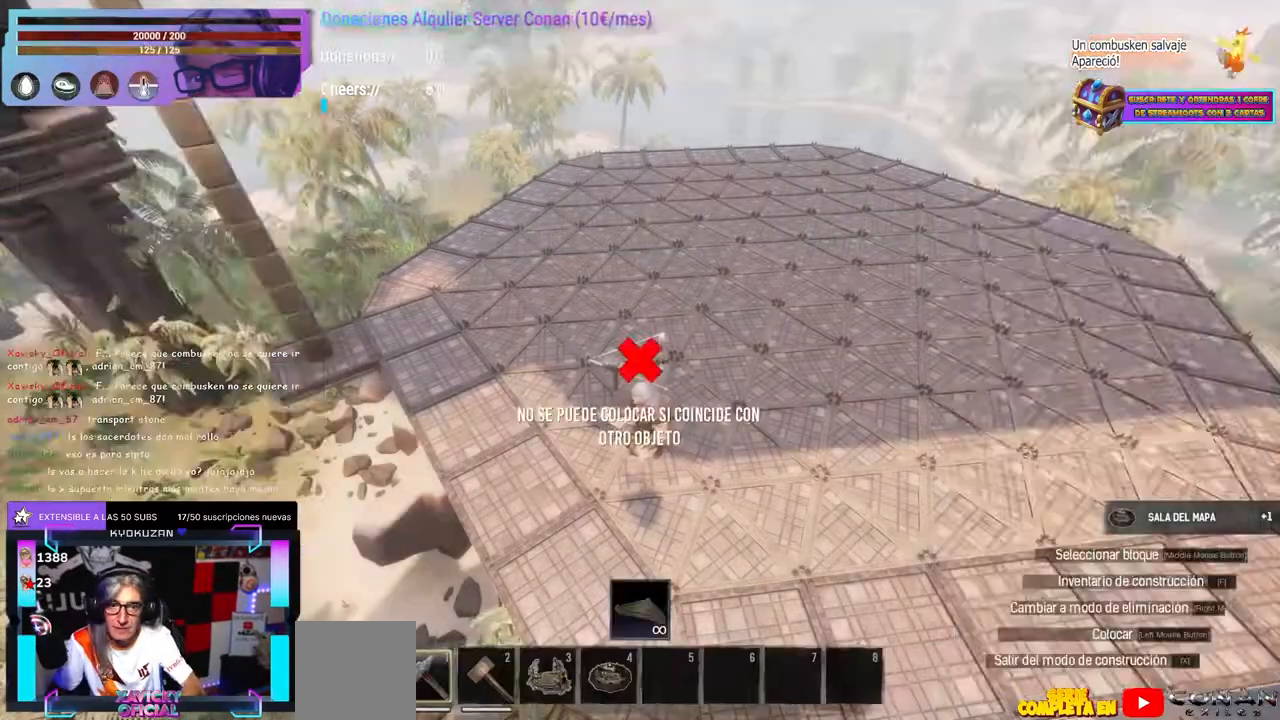
{"dt_ms": 500, "buttons": [], "left_stick": "center", "right_stick": "center", "events": [[17, "START", "up"], [250, "B", "down"], [267, "B", "up"], [300, "L1", "down"], [467, "L1", "up"], [467, "START", "down"], [500, "START", "up"]]}
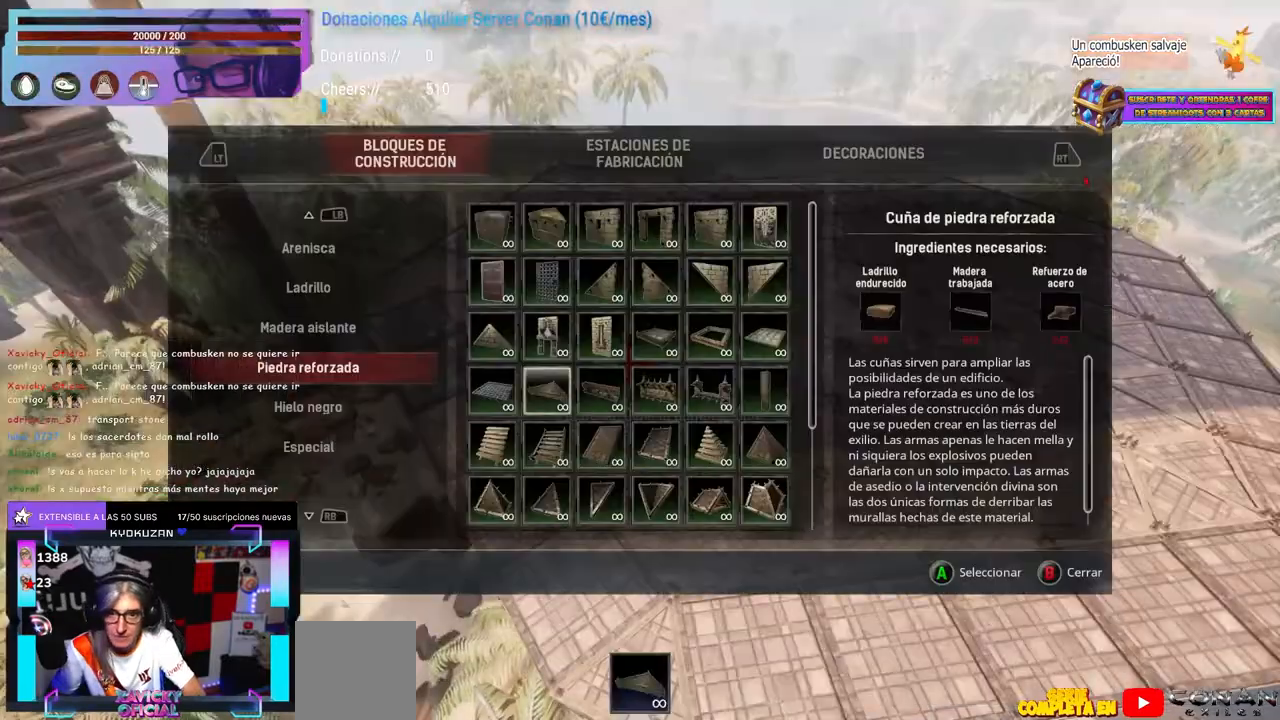
{"dt_ms": 500, "buttons": [], "left_stick": "center", "right_stick": "center", "events": [[100, "B", "down"], [117, "B", "up"], [167, "L1", "down"], [333, "L1", "up"], [367, "B", "down"], [383, "B", "up"], [400, "B", "down"], [417, "B", "up"]]}
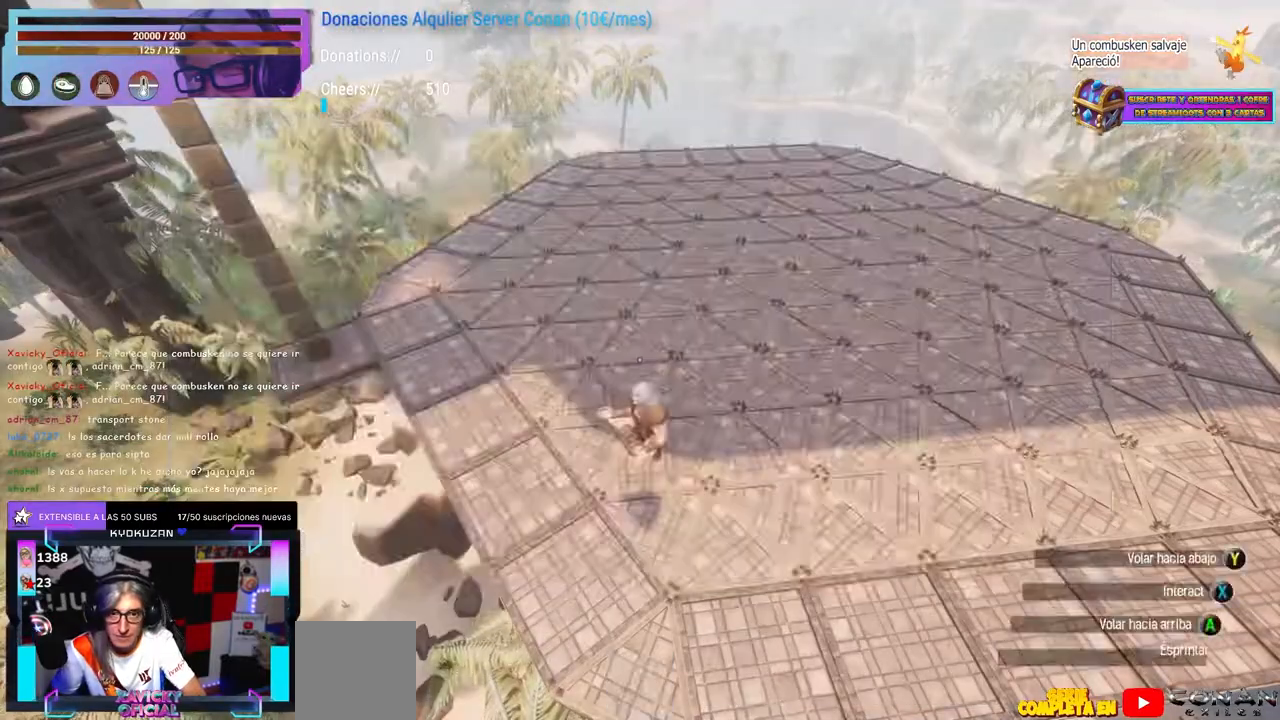
{"dt_ms": 500, "buttons": [], "left_stick": "center", "right_stick": "center", "events": [[17, "L1", "down"], [150, "right_stick", "up-left"], [200, "L1", "up"], [217, "right_stick", "center"], [317, "right_stick", "up-right"], [433, "right_stick", "center"]]}
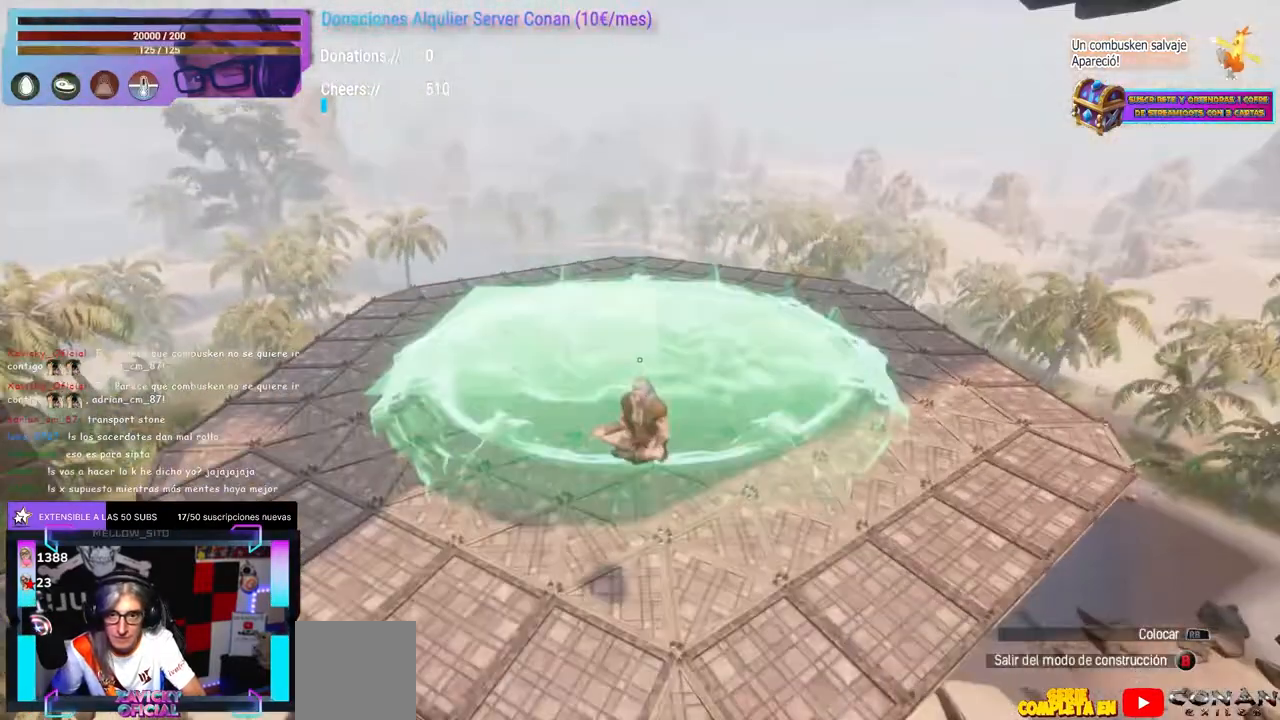
{"dt_ms": 500, "buttons": [], "left_stick": "up-right", "right_stick": "center", "events": [[150, "DPAD_UP", "down"], [167, "DPAD_UP", "up"], [267, "DPAD_UP", "down"], [283, "DPAD_UP", "up"], [483, "left_stick", "up-right"]]}
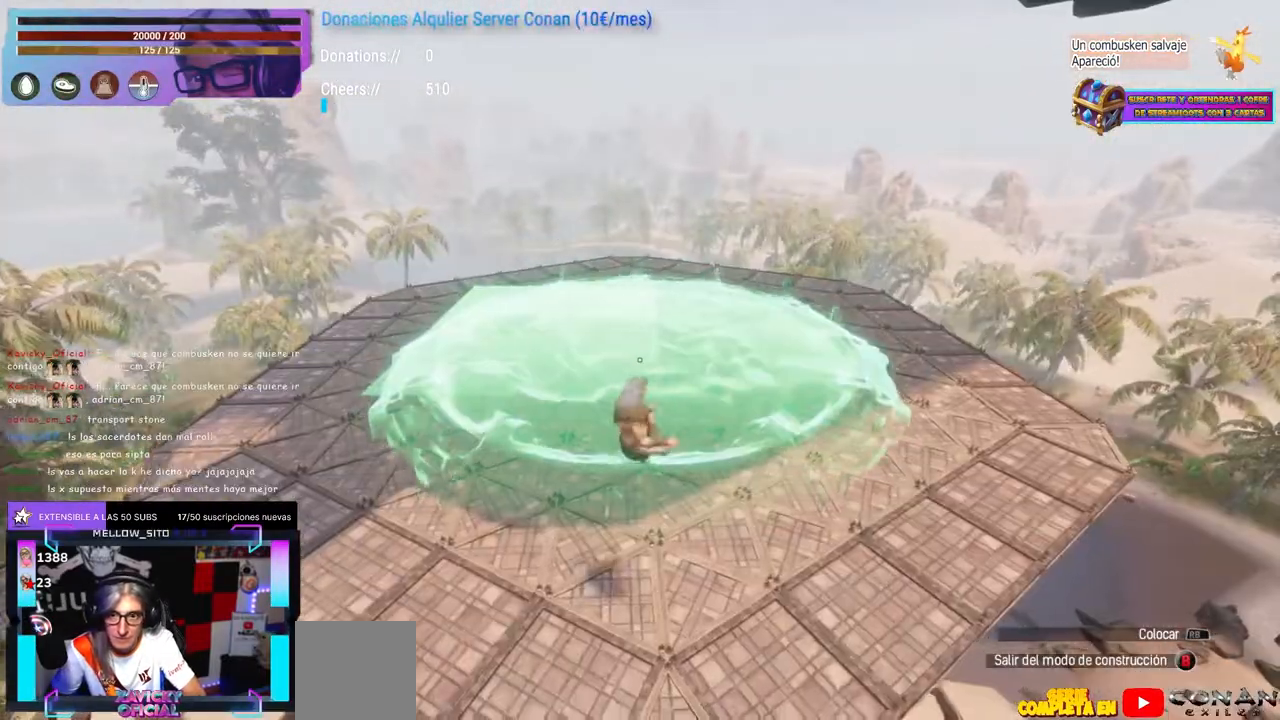
{"dt_ms": 500, "buttons": [], "left_stick": "center", "right_stick": "center", "events": [[100, "left_stick", "up"], [233, "left_stick", "up-right"], [367, "left_stick", "down"], [450, "left_stick", "center"]]}
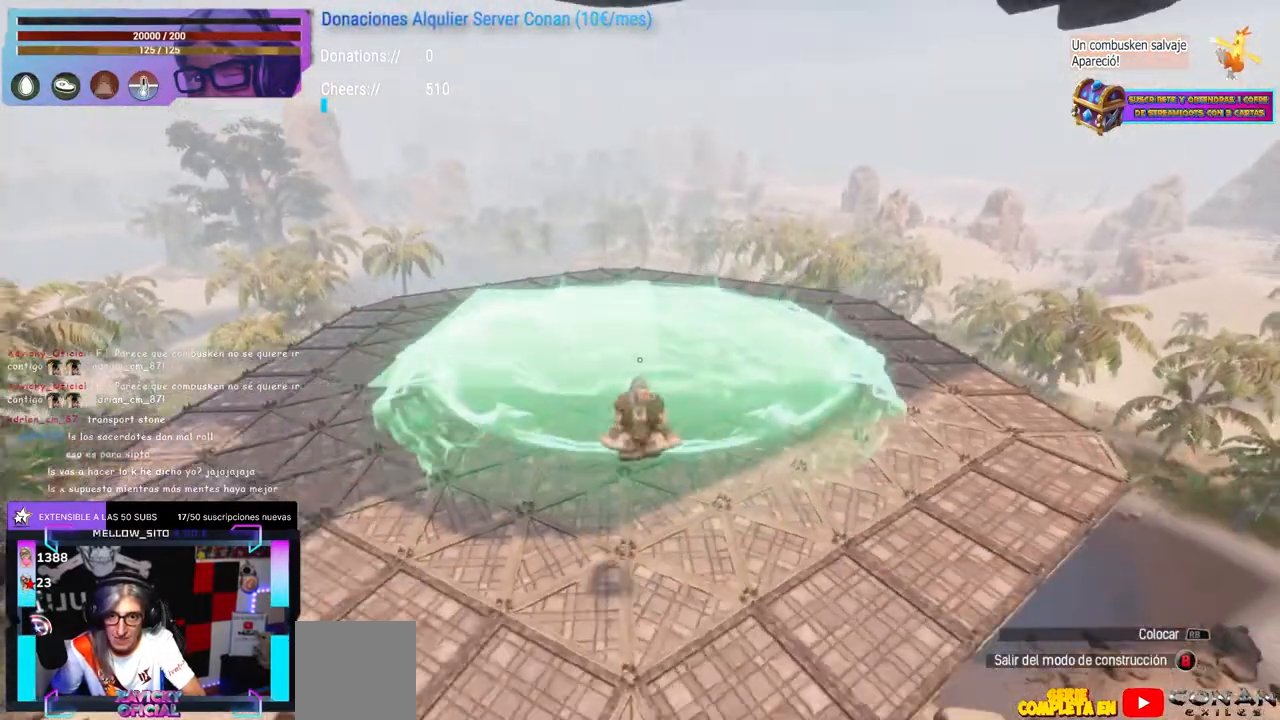
{"dt_ms": 500, "buttons": [], "left_stick": "center", "right_stick": "center", "events": []}
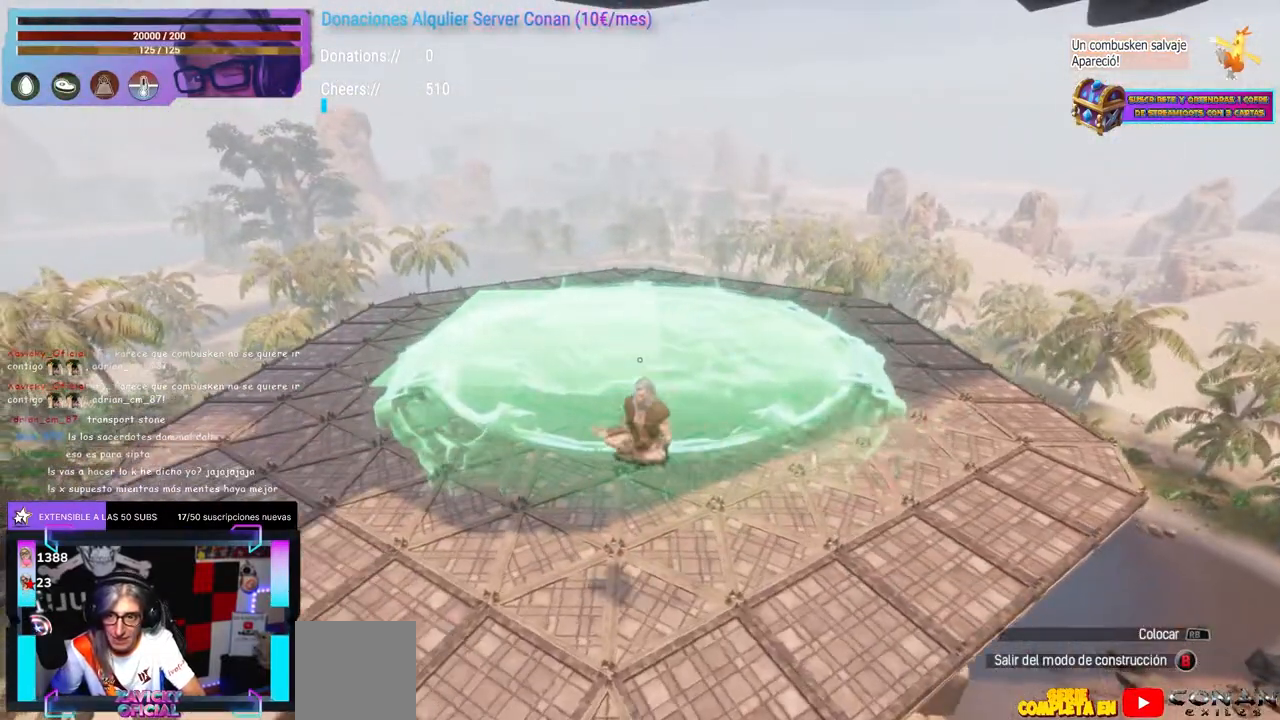
{"dt_ms": 500, "buttons": [], "left_stick": "center", "right_stick": "center", "events": [[17, "right_stick", "down-right"], [100, "right_stick", "center"], [267, "left_stick", "up"], [317, "left_stick", "center"]]}
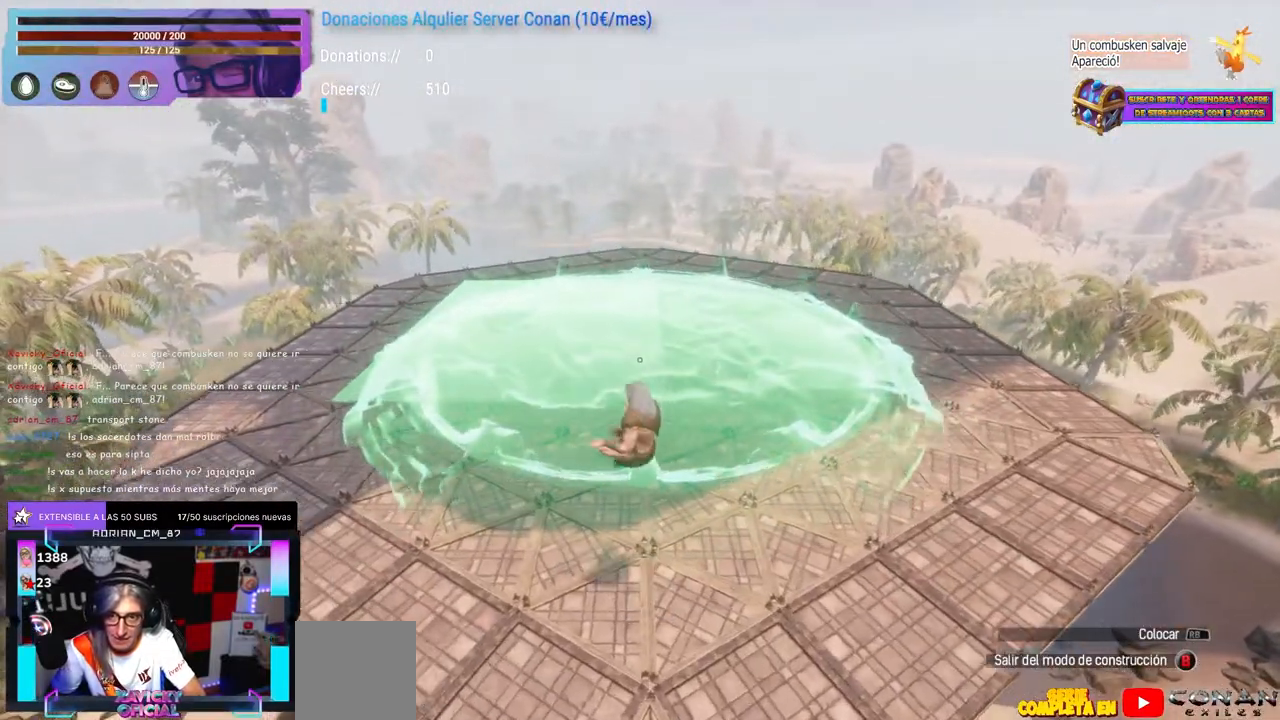
{"dt_ms": 500, "buttons": [], "left_stick": "center", "right_stick": "center", "events": []}
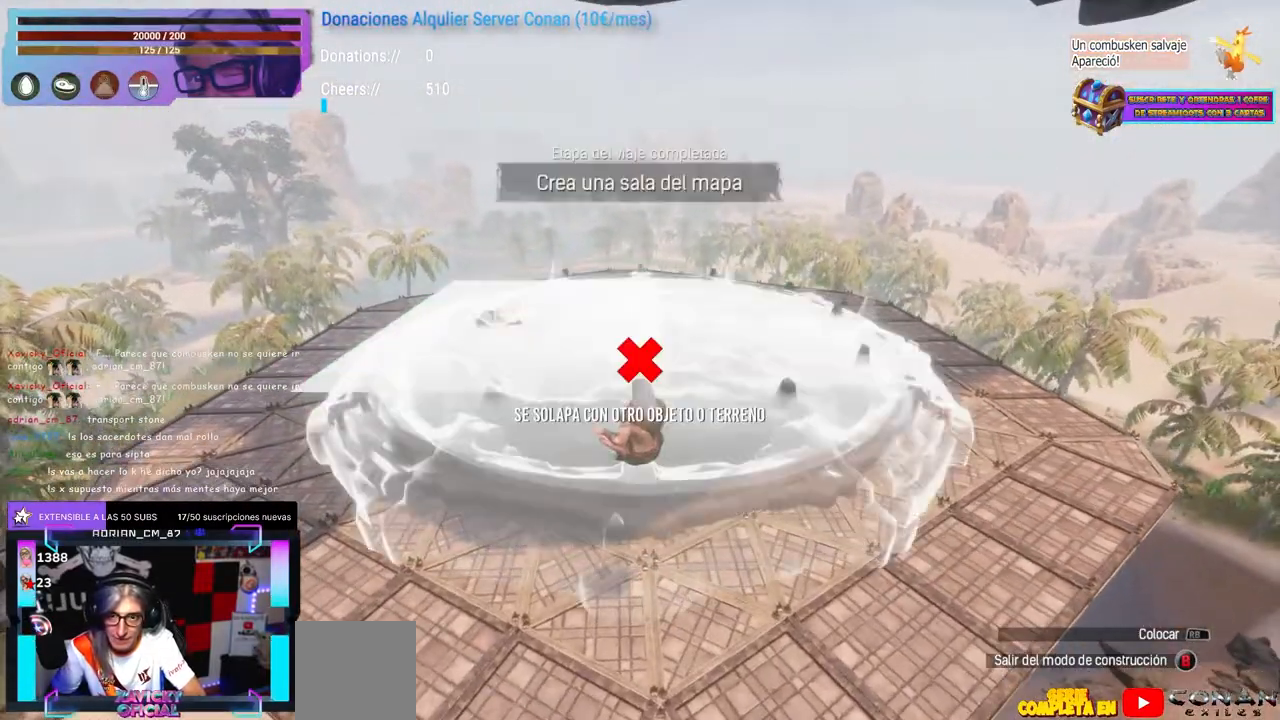
{"dt_ms": 500, "buttons": [], "left_stick": "center", "right_stick": "right", "events": [[67, "B", "down"], [83, "B", "up"], [200, "DPAD_UP", "down"], [233, "DPAD_UP", "up"], [250, "right_stick", "right"], [350, "right_stick", "center"], [383, "DPAD_UP", "down"], [417, "DPAD_UP", "up"], [500, "right_stick", "right"]]}
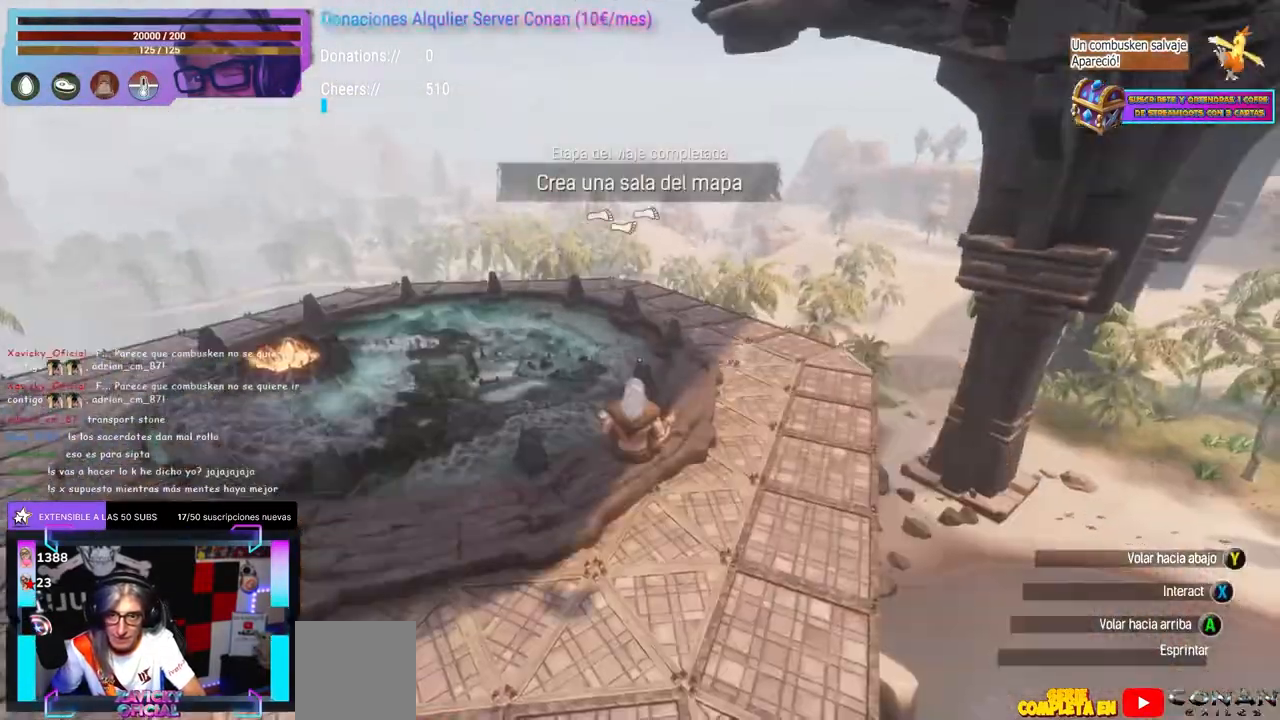
{"dt_ms": 500, "buttons": ["A"], "left_stick": "center", "right_stick": "center", "events": [[33, "left_stick", "up-right"], [67, "right_stick", "center"], [117, "right_stick", "left"], [233, "left_stick", "center"], [317, "Y", "down"], [317, "right_stick", "center"], [417, "Y", "up"], [483, "A", "down"]]}
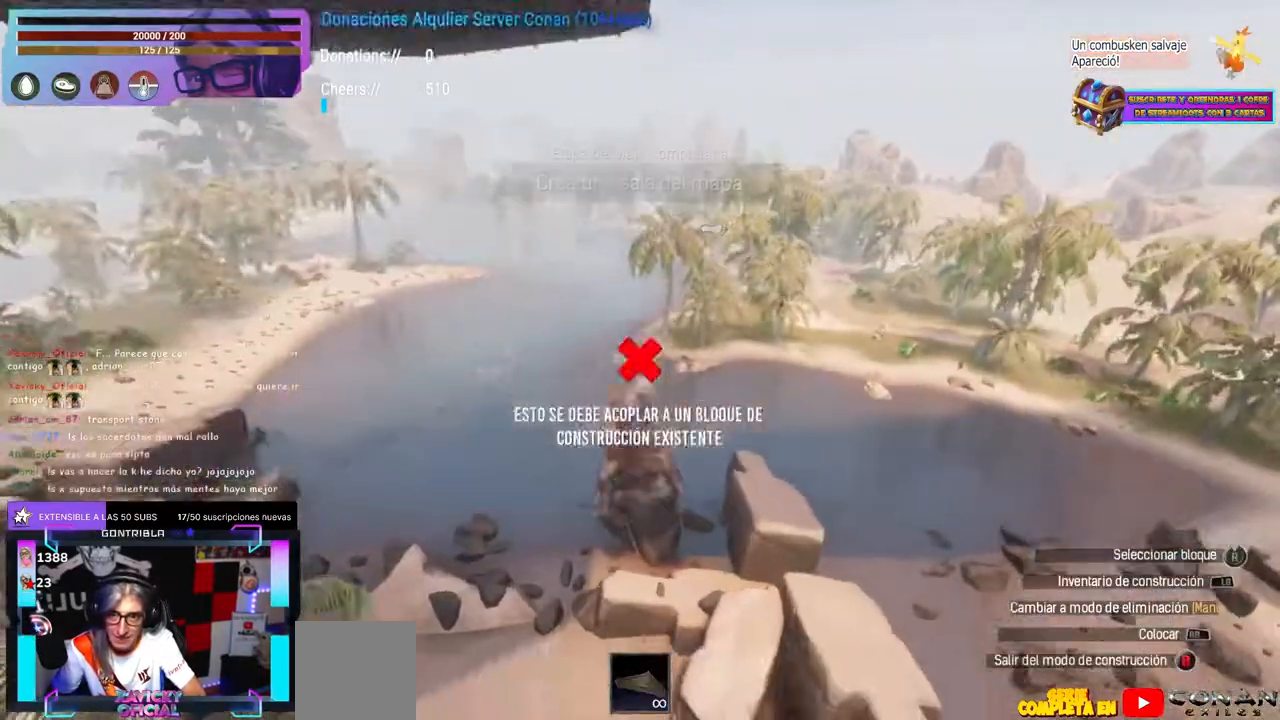
{"dt_ms": 500, "buttons": ["L1"], "left_stick": "center", "right_stick": "center", "events": [[117, "A", "up"], [133, "right_stick", "down-left"], [150, "left_stick", "right"], [233, "left_stick", "up-right"], [300, "right_stick", "left"], [383, "left_stick", "down-right"], [433, "left_stick", "center"], [483, "L1", "down"], [483, "right_stick", "center"]]}
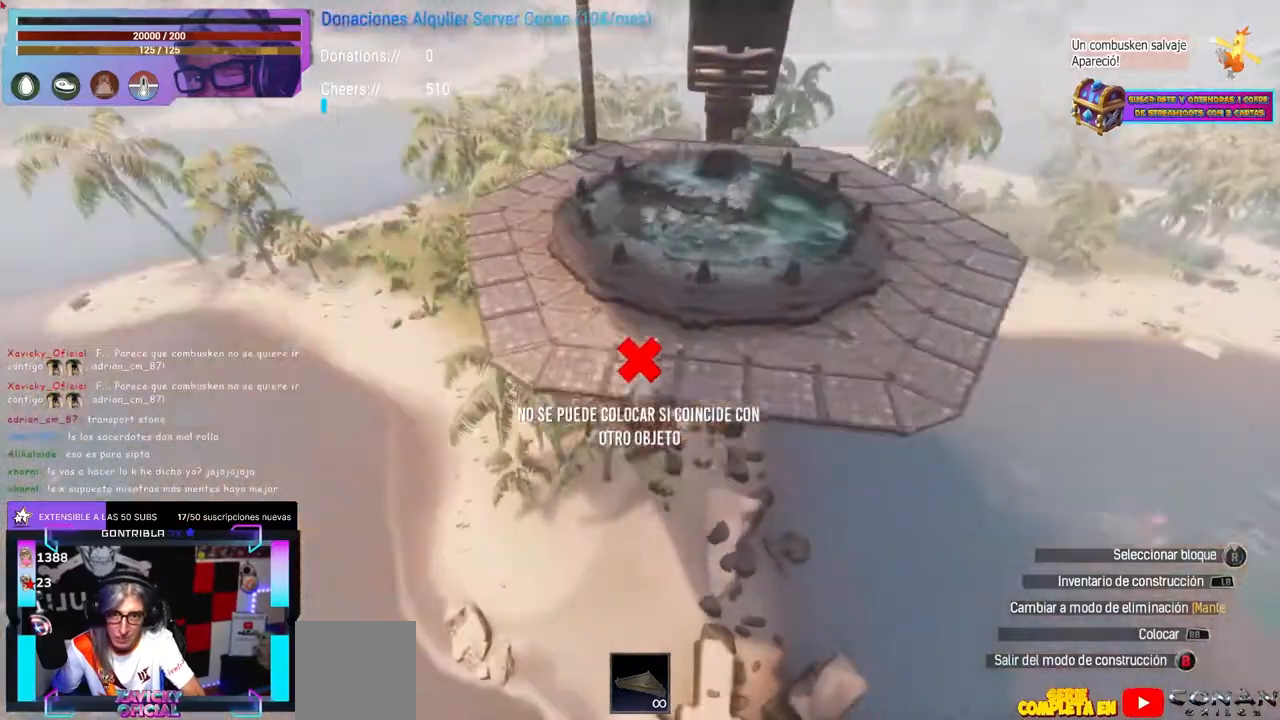
{"dt_ms": 500, "buttons": [], "left_stick": "center", "right_stick": "center", "events": [[167, "L1", "up"]]}
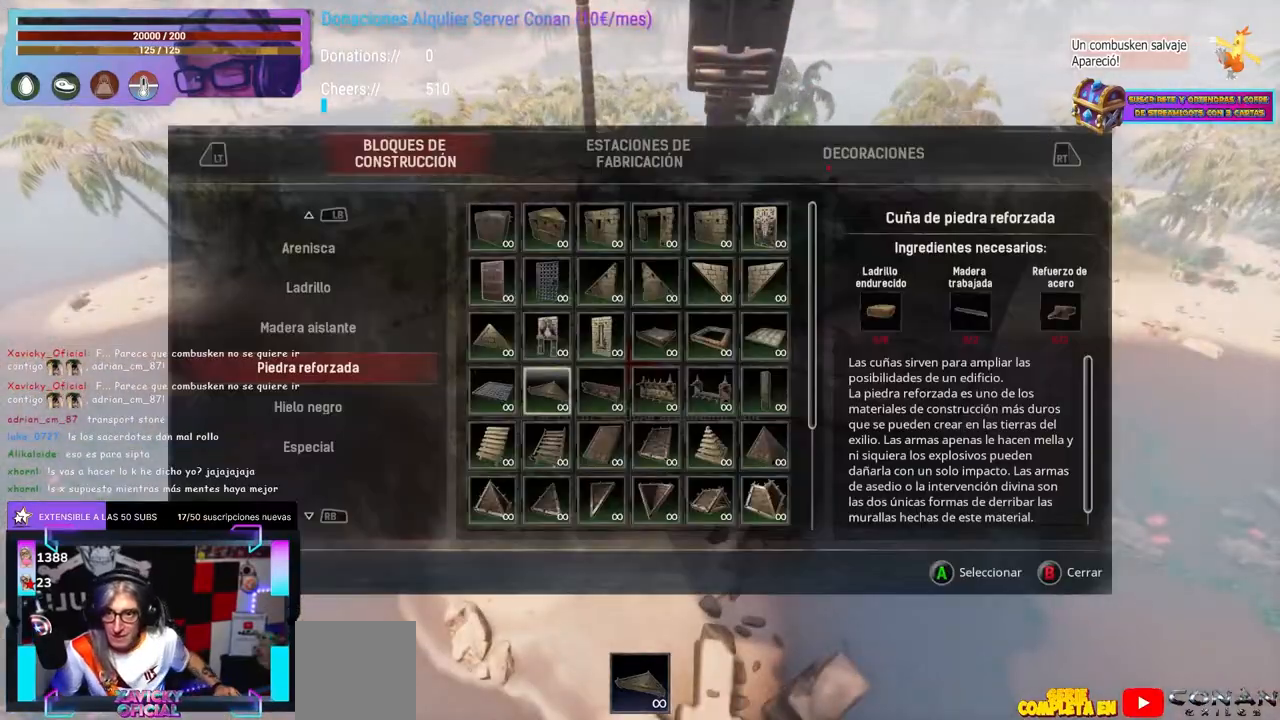
{"dt_ms": 500, "buttons": [], "left_stick": "center", "right_stick": "center", "events": []}
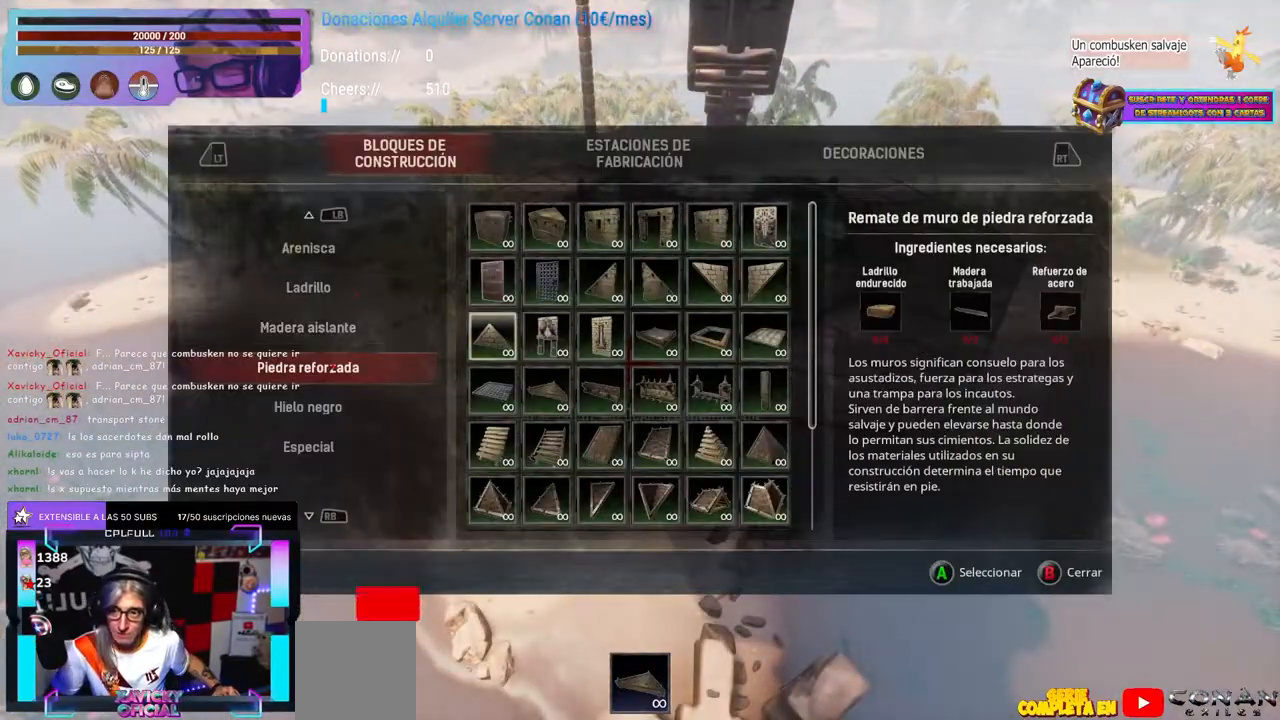
{"dt_ms": 500, "buttons": [], "left_stick": "center", "right_stick": "center"}
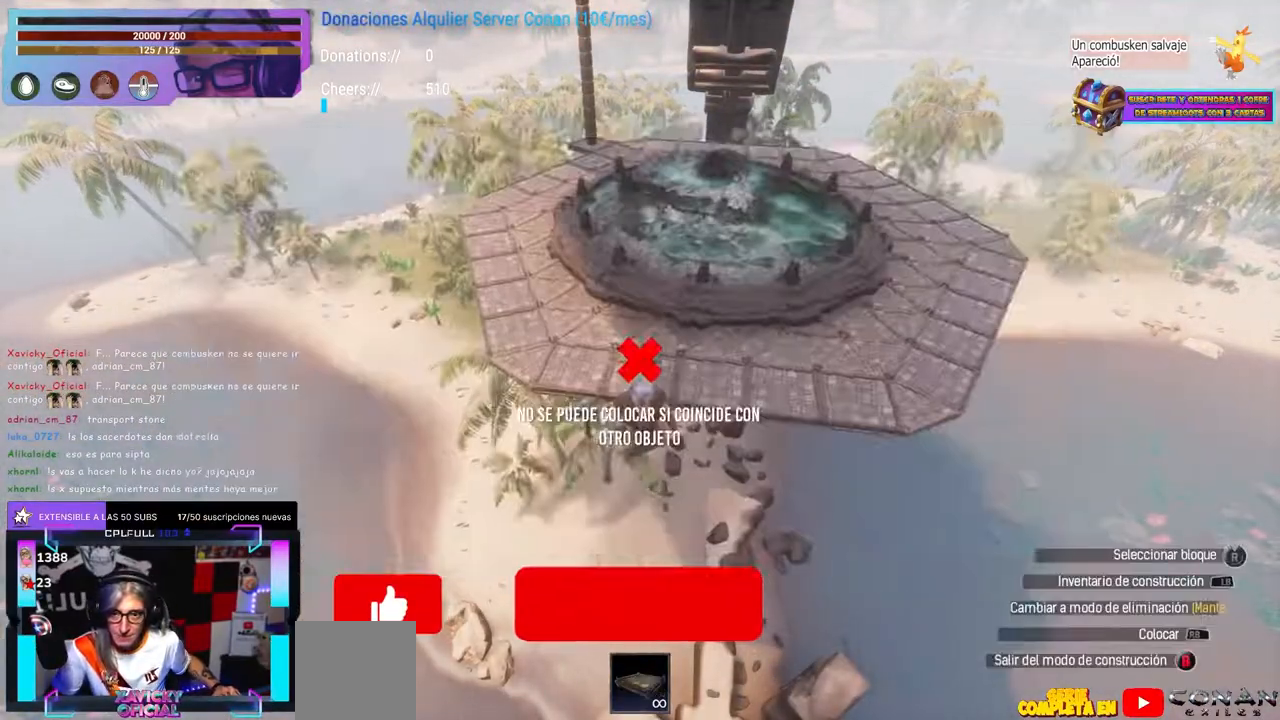
{"dt_ms": 500, "buttons": [], "left_stick": "center", "right_stick": "center", "events": [[133, "left_stick", "down"], [150, "right_stick", "down-left"], [233, "left_stick", "center"], [233, "right_stick", "center"], [350, "right_stick", "up-right"], [450, "right_stick", "center"]]}
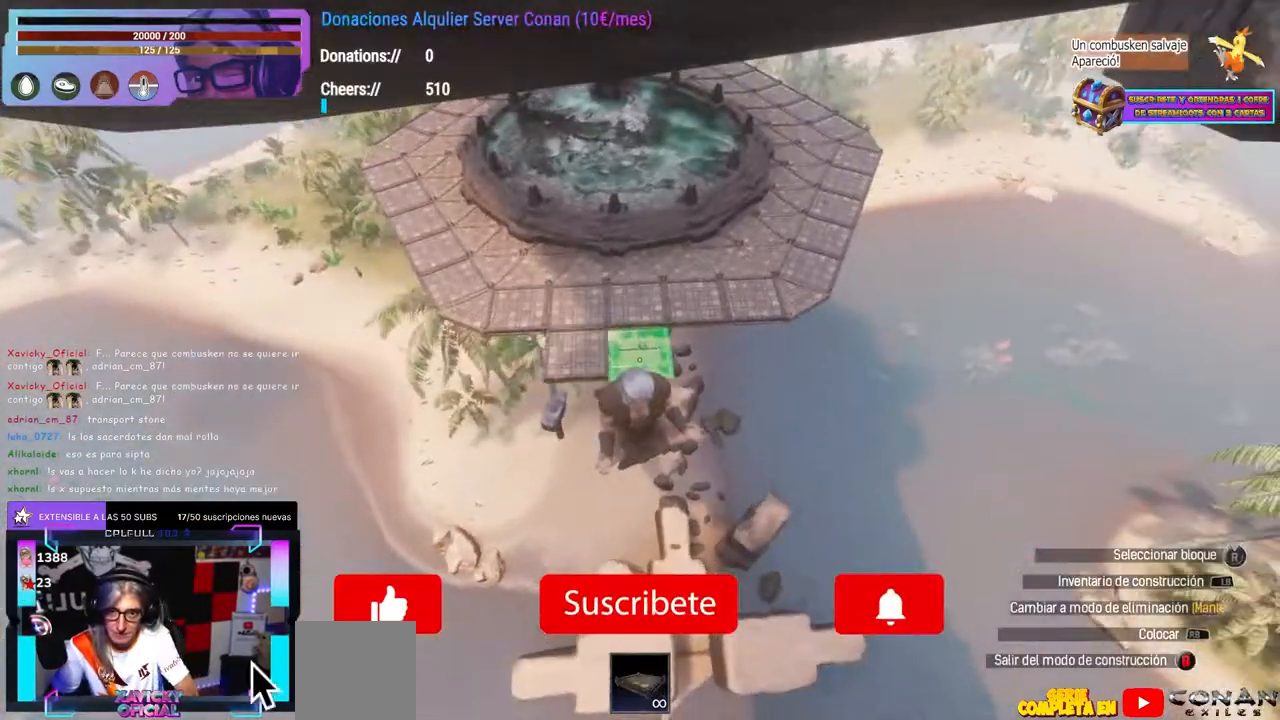
{"dt_ms": 500, "buttons": [], "left_stick": "center", "right_stick": "down-left"}
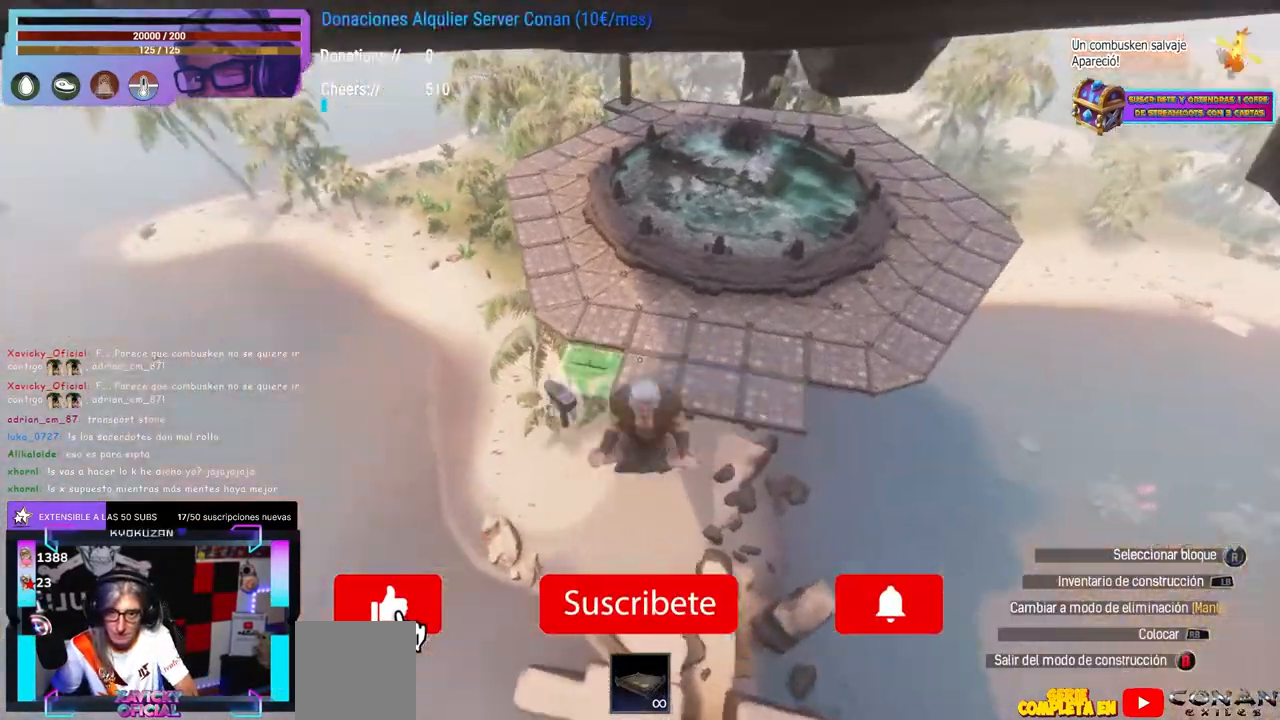
{"dt_ms": 1000, "buttons": [], "left_stick": "center", "right_stick": "down-left"}
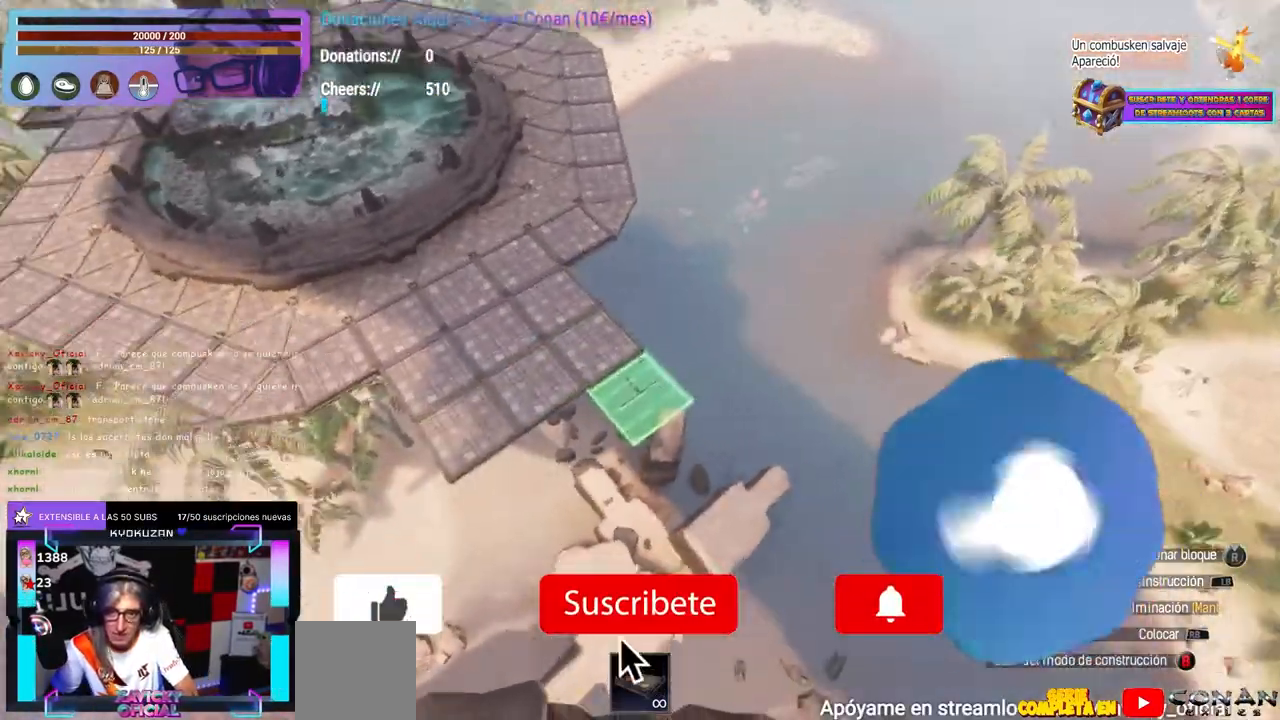
{"dt_ms": 500, "buttons": [], "left_stick": "center", "right_stick": "center", "events": [[17, "right_stick", "center"], [167, "left_stick", "left"], [183, "right_stick", "right"], [333, "left_stick", "center"], [433, "right_stick", "down-left"], [483, "right_stick", "center"]]}
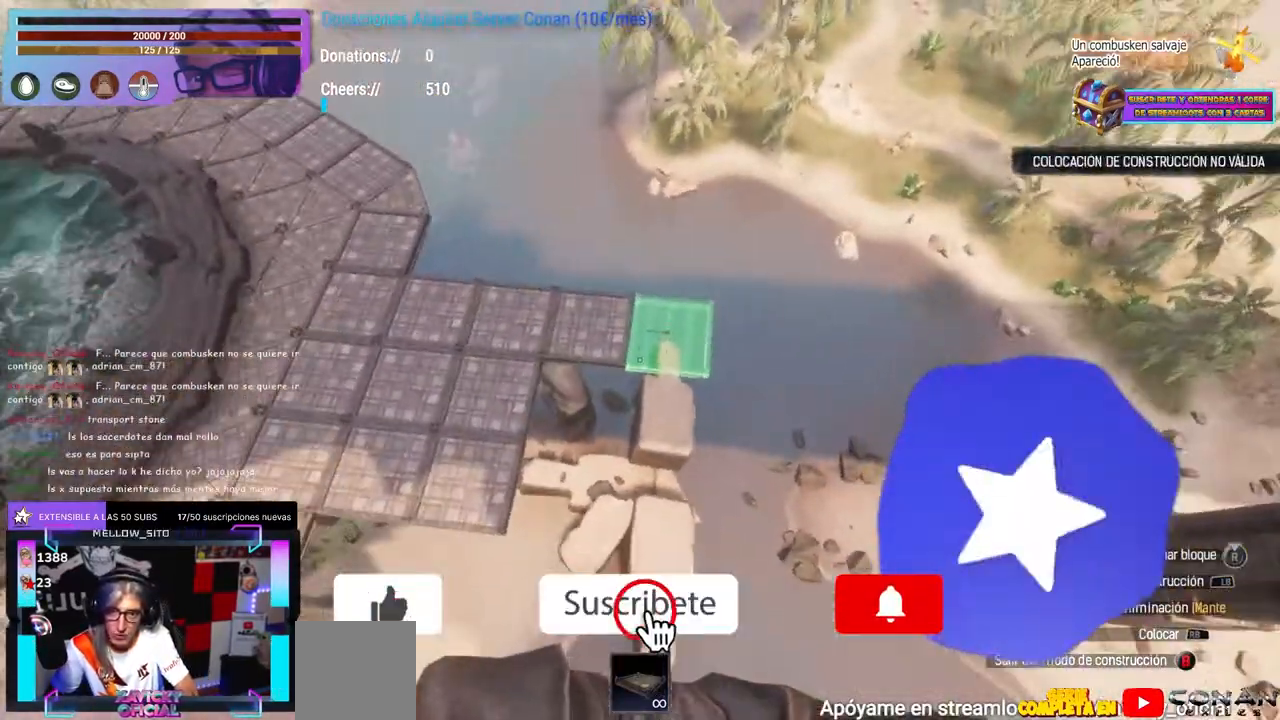
{"dt_ms": 500, "buttons": [], "left_stick": "center", "right_stick": "up-right", "events": [[433, "left_stick", "down"], [467, "right_stick", "up-right"], [483, "left_stick", "center"]]}
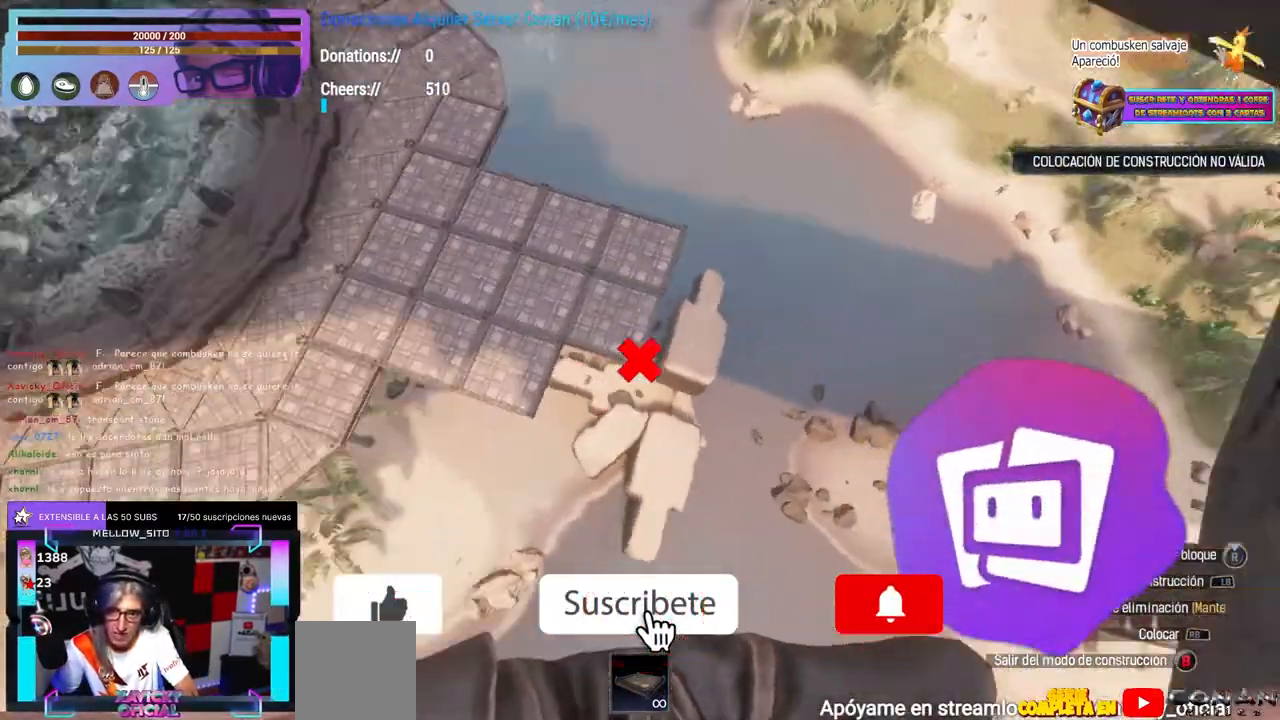
{"dt_ms": 500, "buttons": [], "left_stick": "center", "right_stick": "center", "events": [[67, "right_stick", "center"], [317, "L1", "down"], [367, "L1", "up"]]}
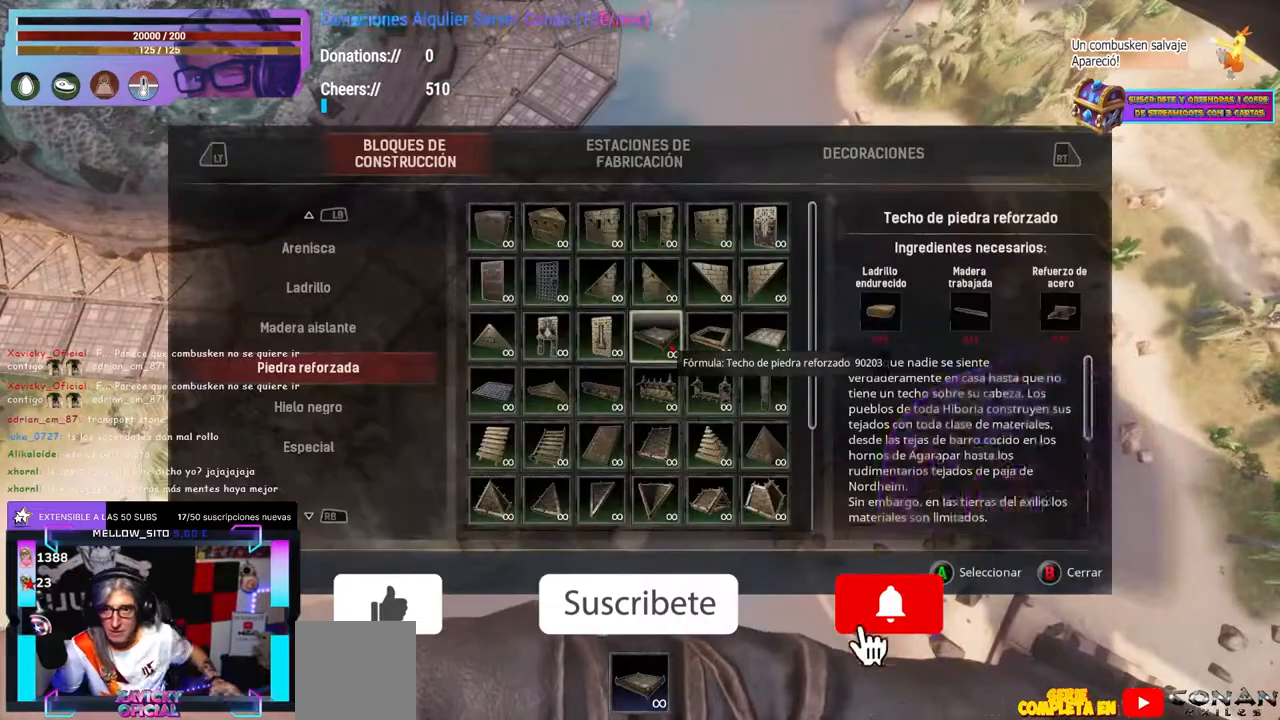
{"dt_ms": 500, "buttons": [], "left_stick": "center", "right_stick": "center", "events": []}
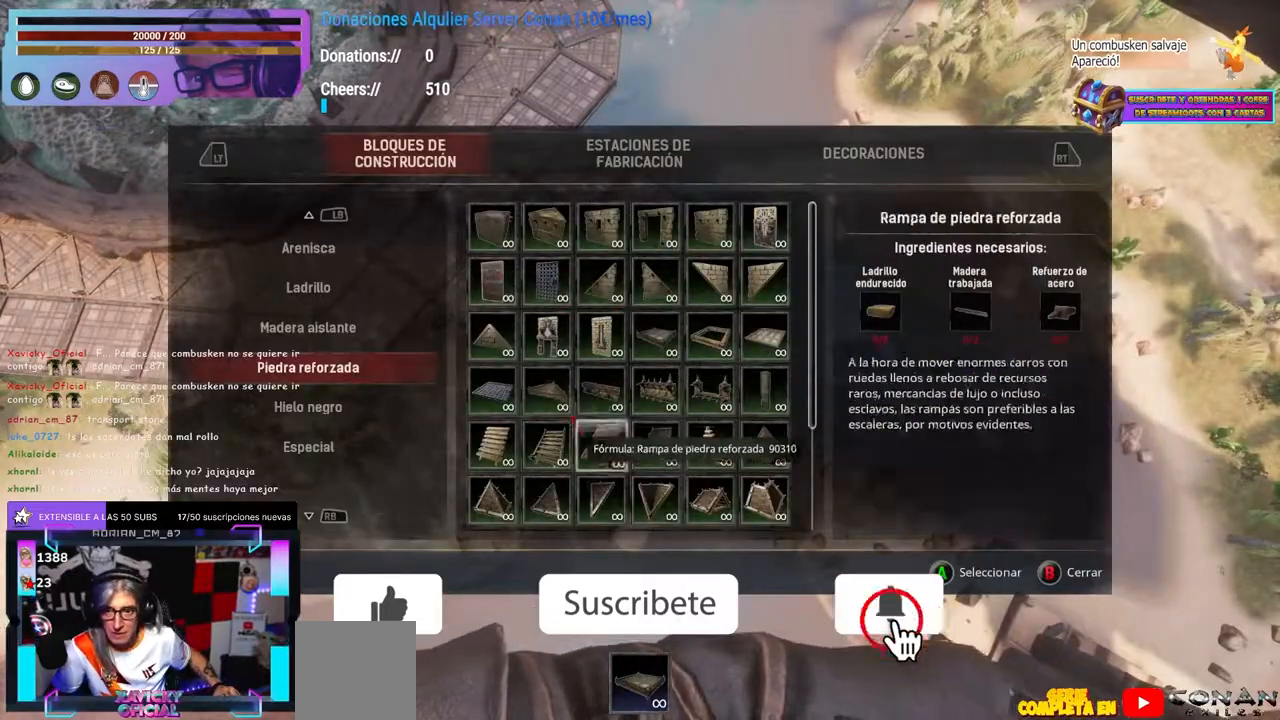
{"dt_ms": 500, "buttons": [], "left_stick": "center", "right_stick": "center", "events": [[417, "right_stick", "right"], [467, "right_stick", "center"]]}
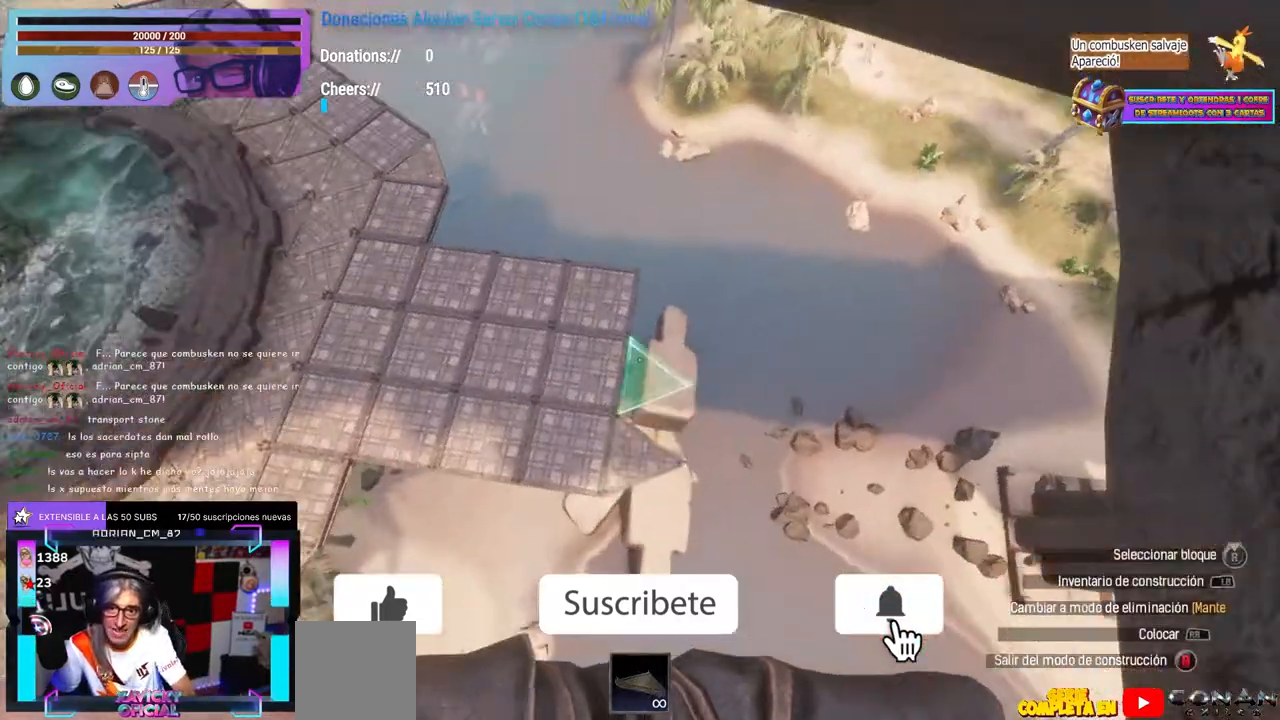
{"dt_ms": 500, "buttons": [], "left_stick": "center", "right_stick": "down", "events": [[117, "right_stick", "up"], [183, "right_stick", "center"], [250, "right_stick", "up"], [400, "right_stick", "center"], [500, "right_stick", "down"]]}
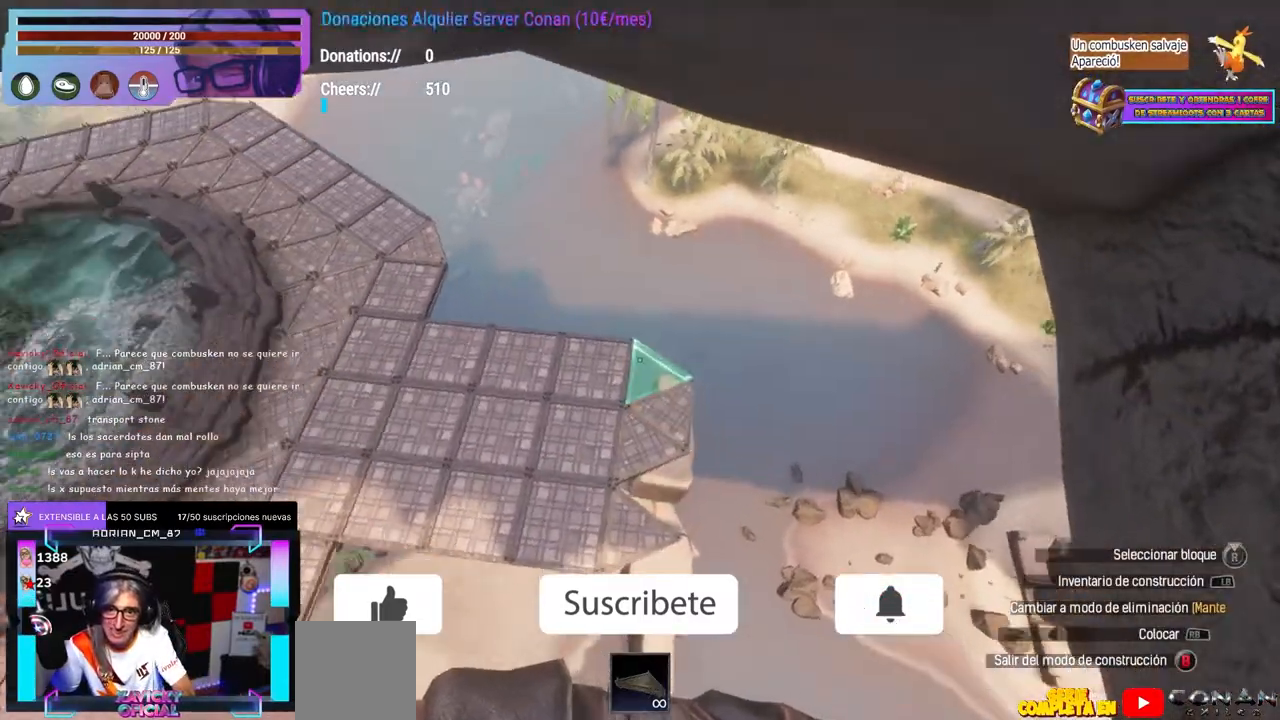
{"dt_ms": 500, "buttons": ["R1"], "left_stick": "center", "right_stick": "up-right"}